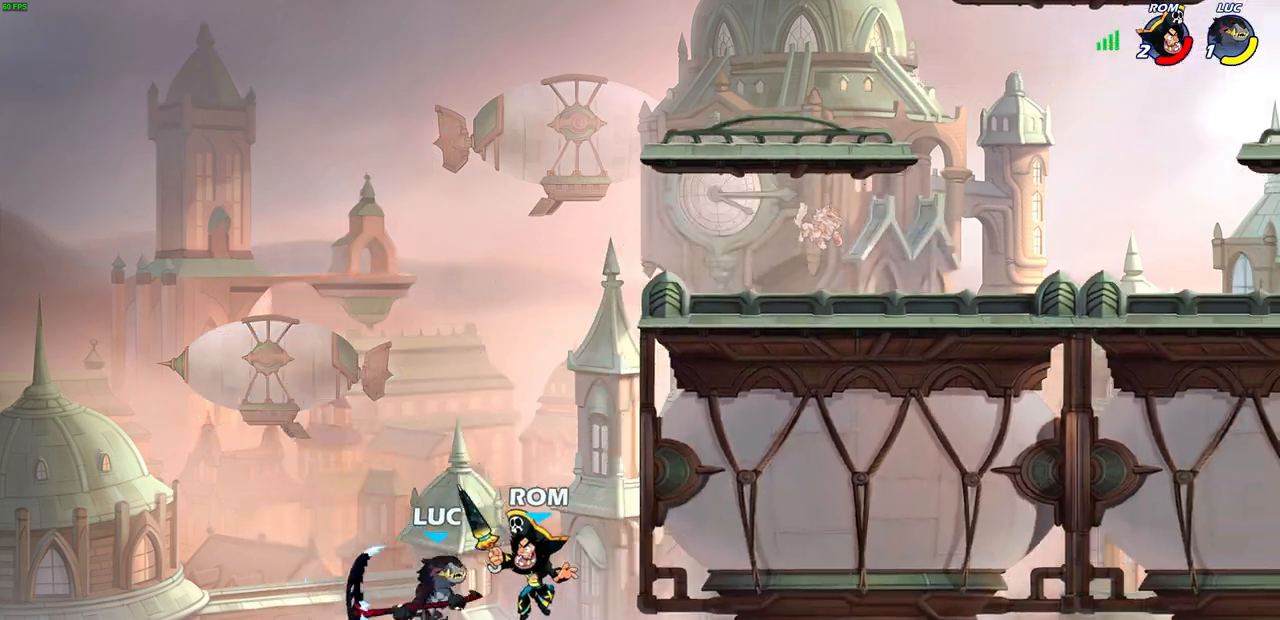
Gameplay with a controller (PlayStation layout); each line is a JSON object with the inputs held at the frame after it. "events" lists button and stick changes between this image and that frame as [ms after this image, input, new state], when the widget could be followed in between.
{"buttons": [], "left_stick": "right", "right_stick": "center", "events": [[17, "CIRCLE", "down"], [117, "CIRCLE", "up"], [350, "left_stick", "right"]]}
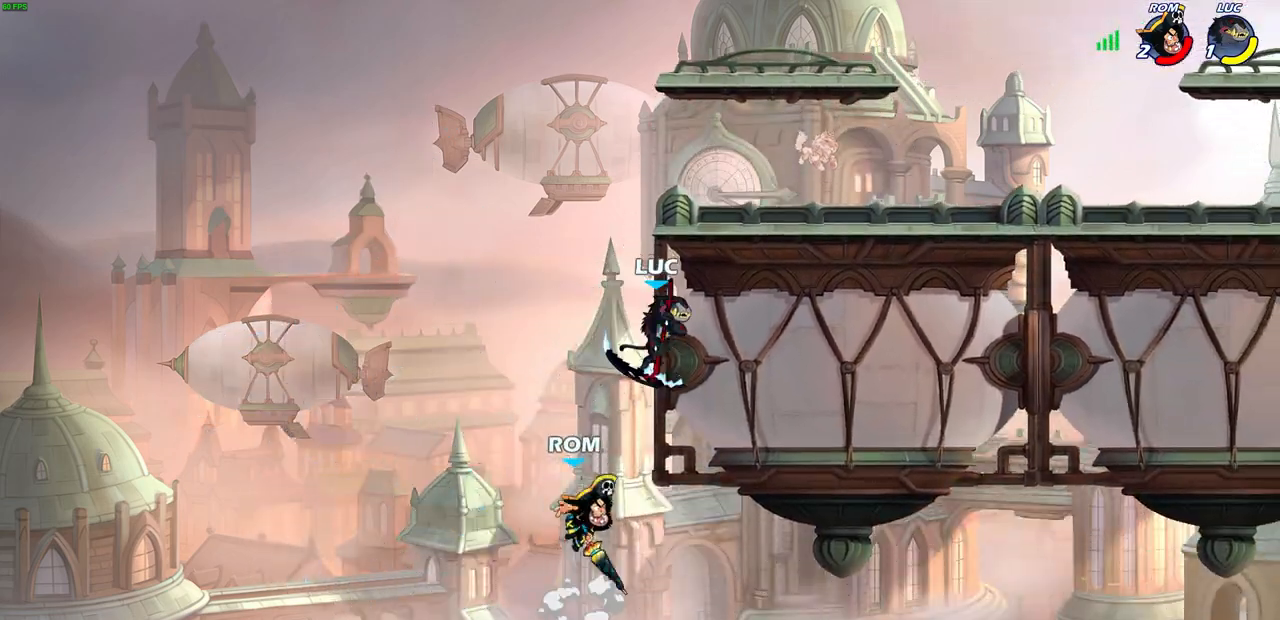
{"buttons": [], "left_stick": "up-right", "right_stick": "center", "events": [[50, "left_stick", "up-left"], [150, "CROSS", "down"], [333, "CROSS", "up"], [383, "left_stick", "up-right"]]}
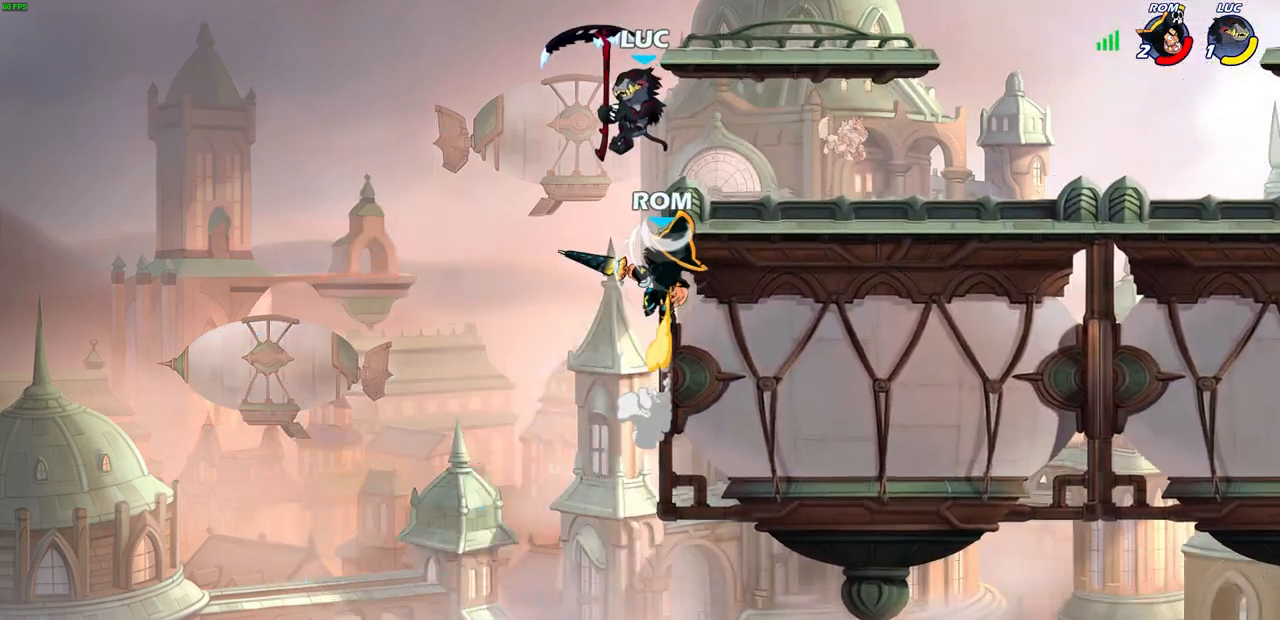
{"buttons": [], "left_stick": "down-right", "right_stick": "center", "events": [[83, "left_stick", "center"], [217, "left_stick", "down-left"], [267, "SQUARE", "down"], [367, "SQUARE", "up"], [417, "left_stick", "down-right"]]}
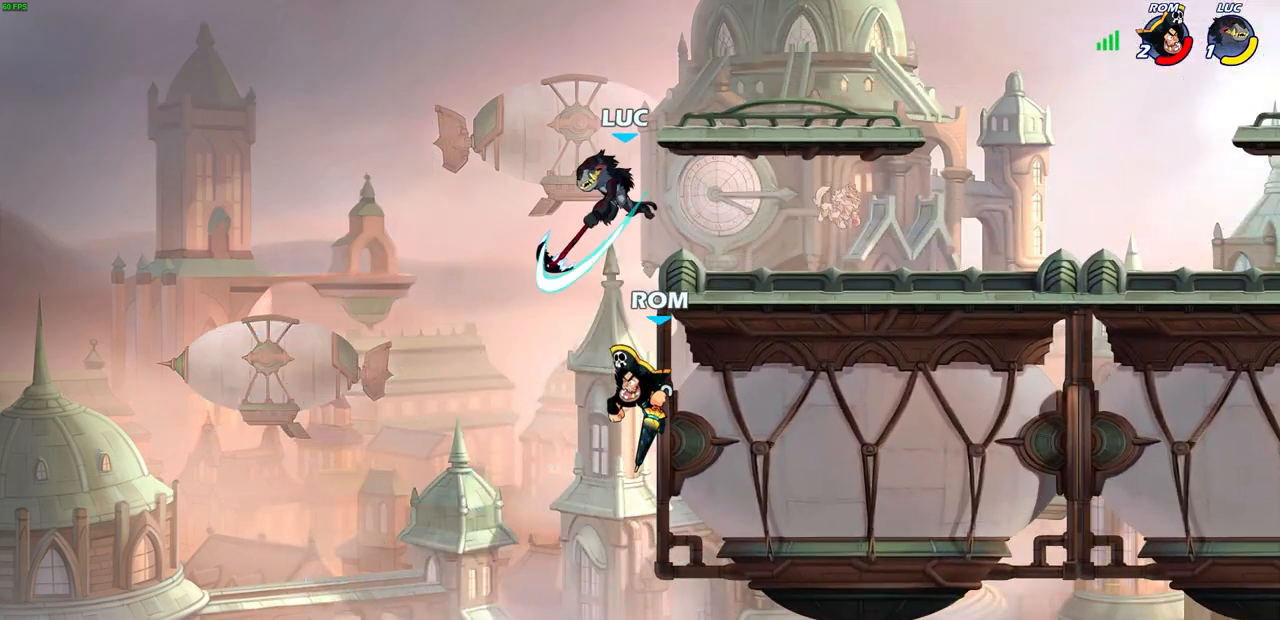
{"buttons": ["CROSS"], "left_stick": "left", "right_stick": "center", "events": [[217, "left_stick", "center"], [400, "left_stick", "left"], [500, "CROSS", "down"]]}
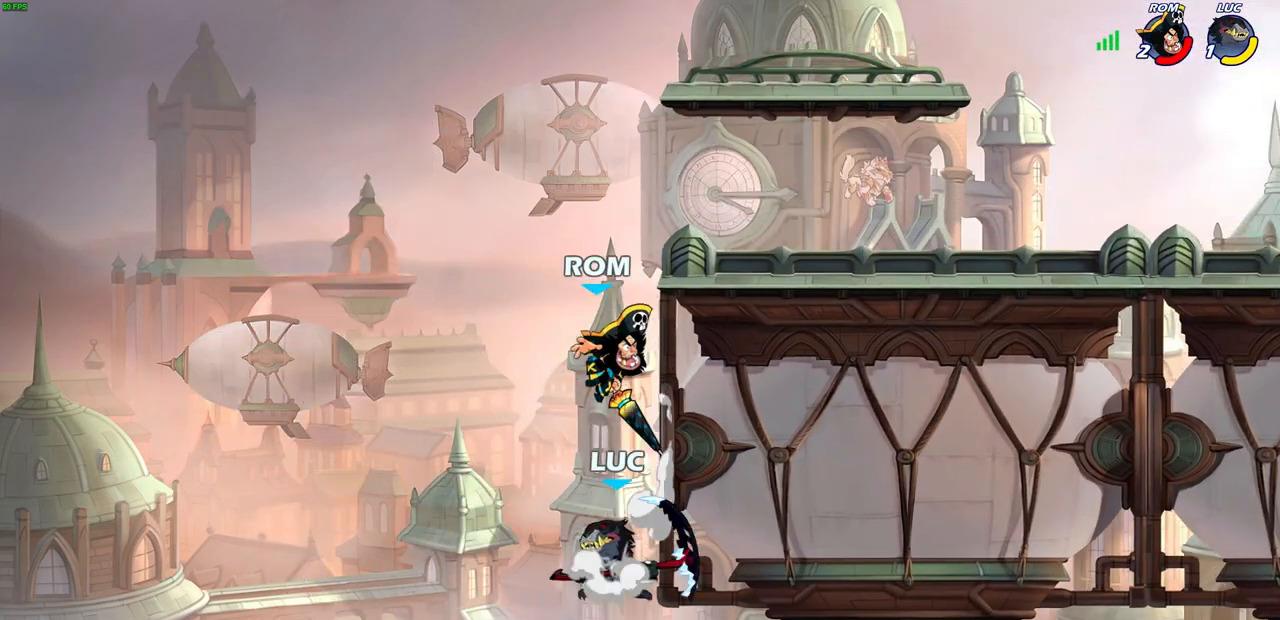
{"buttons": [], "left_stick": "up-right", "right_stick": "center", "events": [[183, "CROSS", "up"], [367, "left_stick", "up-right"]]}
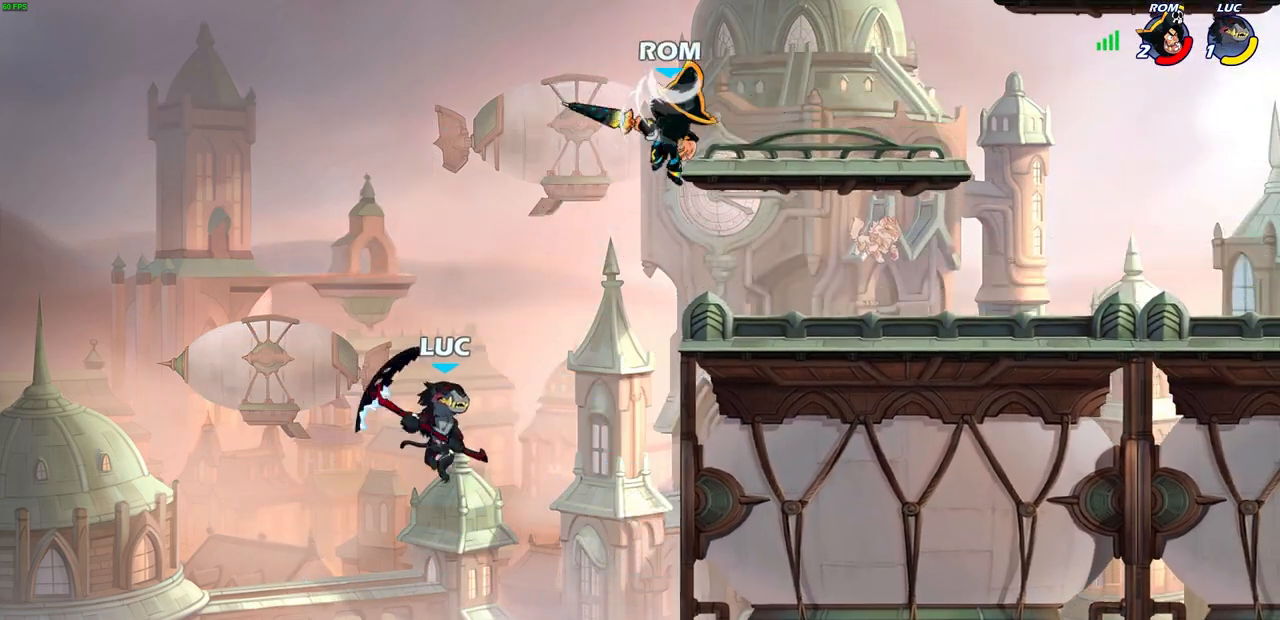
{"buttons": ["SQUARE"], "left_stick": "right", "right_stick": "center", "events": [[33, "left_stick", "right"], [50, "CROSS", "down"], [250, "CROSS", "up"], [417, "SQUARE", "down"], [433, "SQUARE", "up"], [450, "SQUARE", "down"]]}
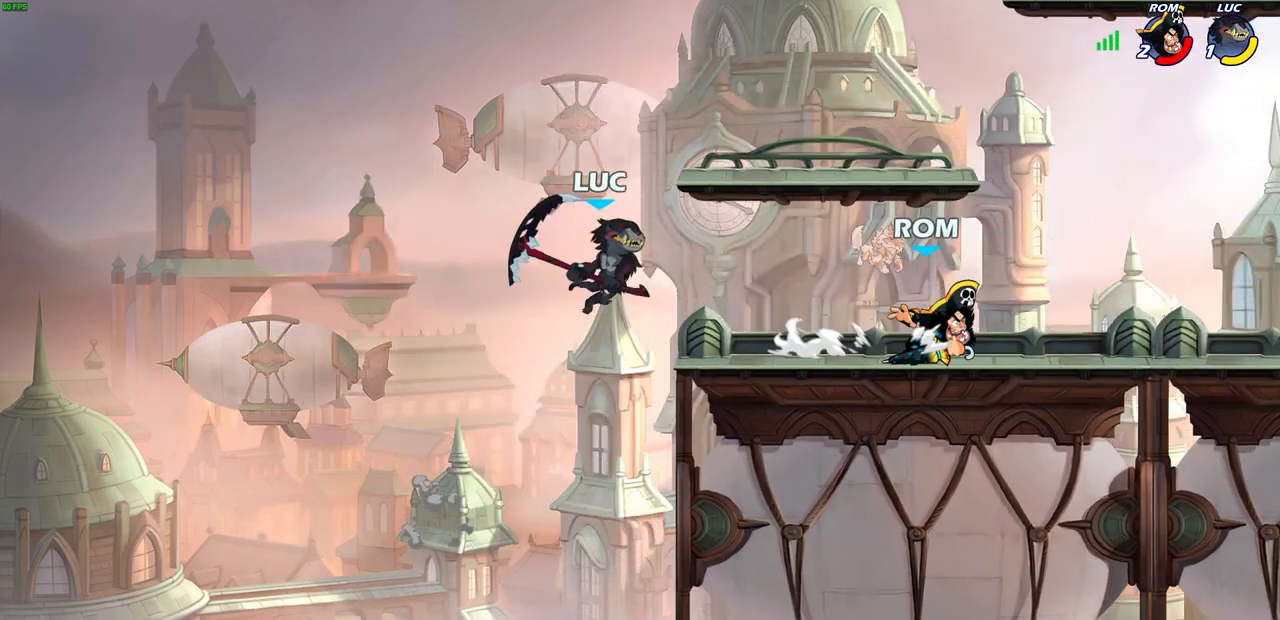
{"buttons": [], "left_stick": "left", "right_stick": "center", "events": [[67, "SQUARE", "up"], [217, "left_stick", "up-left"], [300, "left_stick", "left"]]}
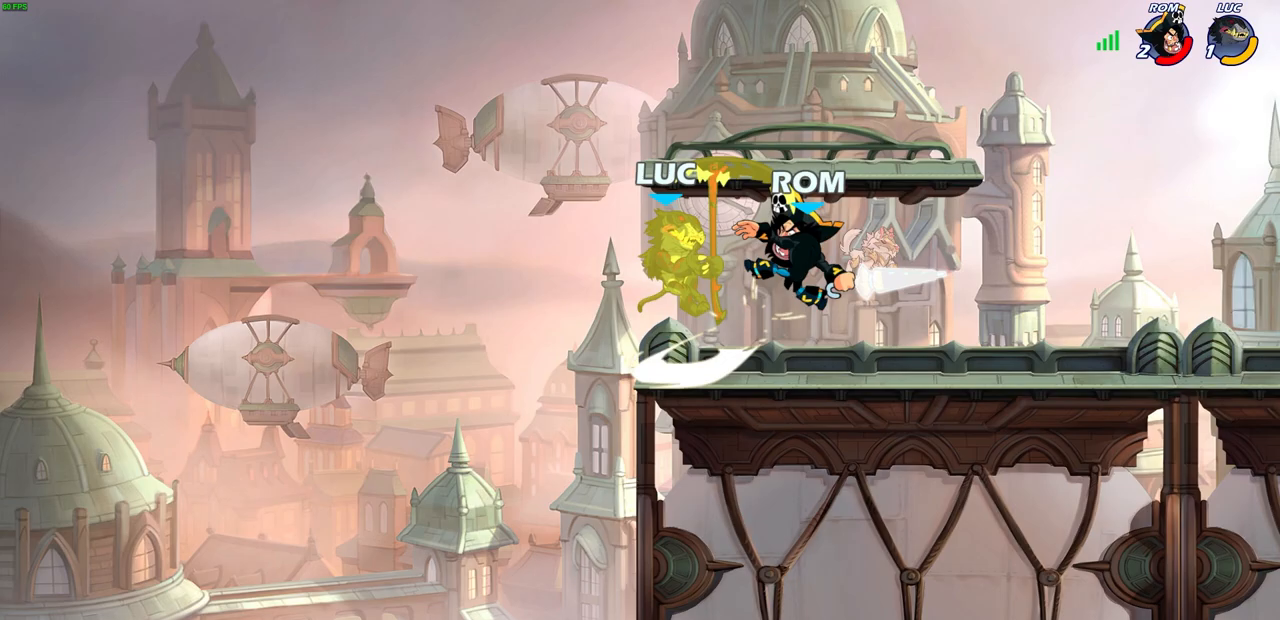
{"buttons": [], "left_stick": "right", "right_stick": "center", "events": [[133, "left_stick", "center"], [250, "left_stick", "right"]]}
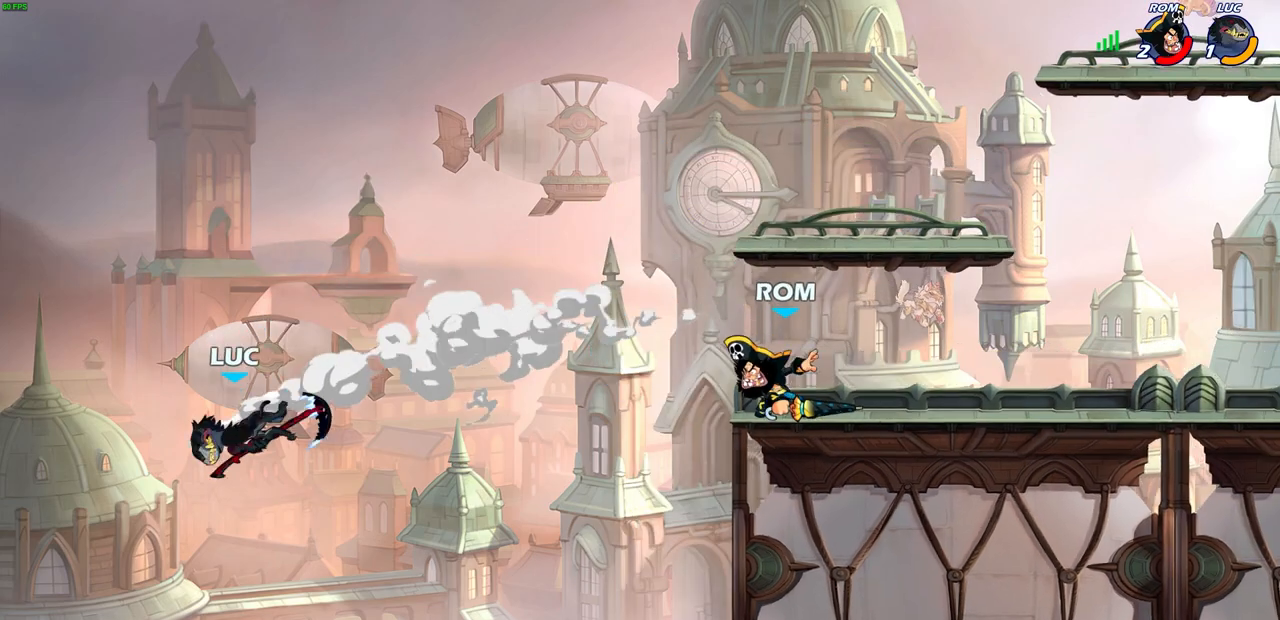
{"buttons": [], "left_stick": "center", "right_stick": "center", "events": [[100, "CIRCLE", "down"], [217, "left_stick", "center"], [233, "CIRCLE", "up"]]}
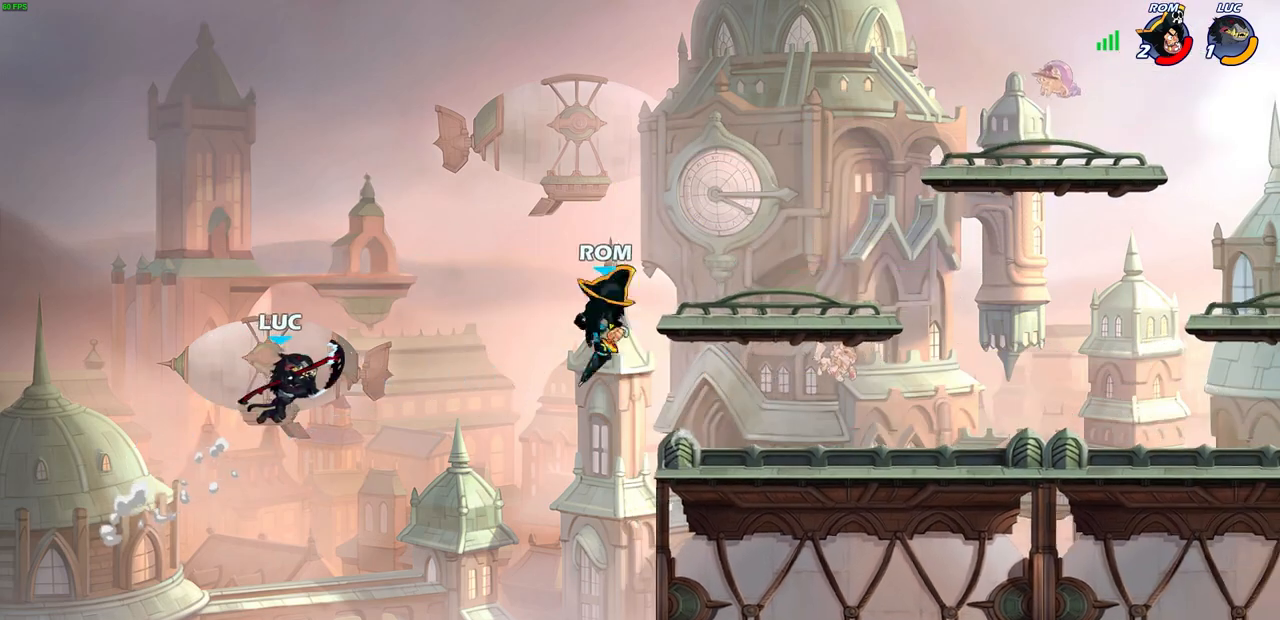
{"buttons": ["CROSS"], "left_stick": "up-right", "right_stick": "center", "events": [[17, "left_stick", "up-left"], [200, "left_stick", "up-right"], [417, "CROSS", "down"]]}
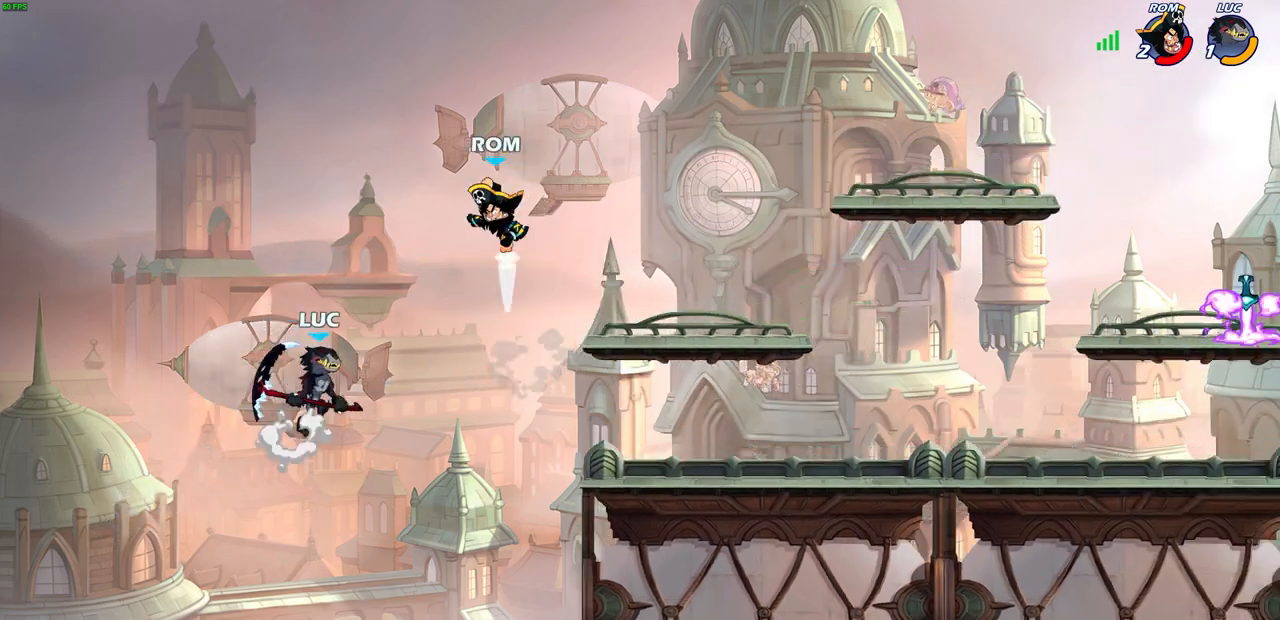
{"buttons": [], "left_stick": "right", "right_stick": "center", "events": [[33, "CROSS", "up"], [117, "left_stick", "up-left"], [233, "left_stick", "up-right"], [350, "left_stick", "right"]]}
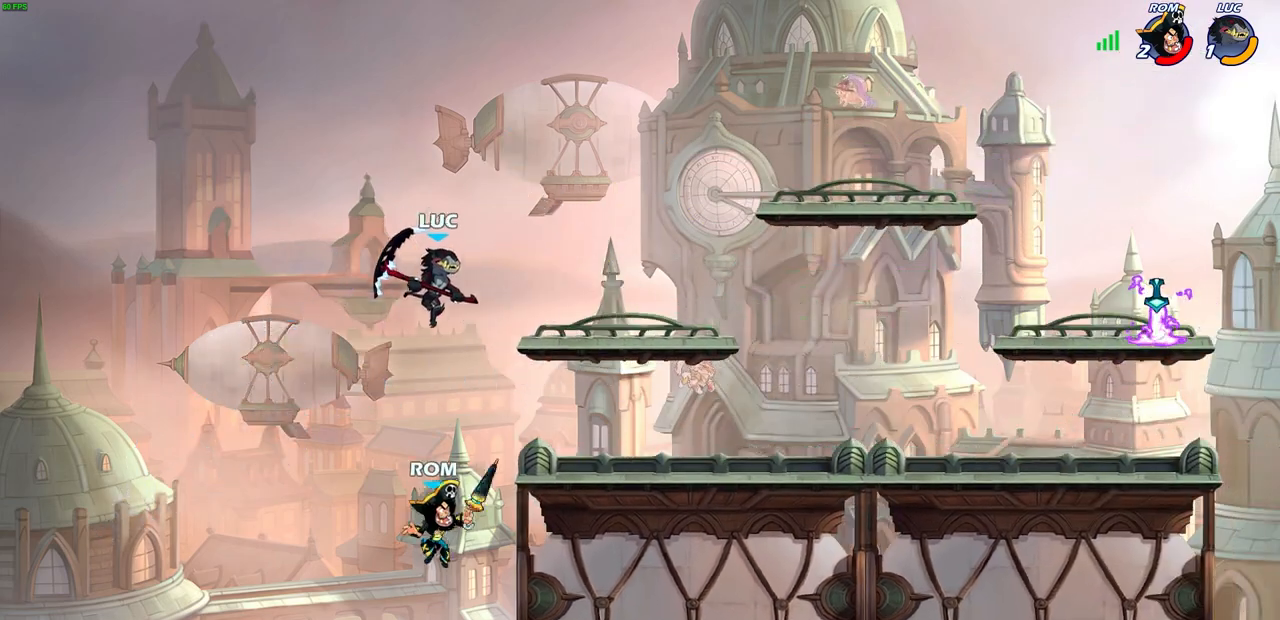
{"buttons": [], "left_stick": "center", "right_stick": "center", "events": [[100, "left_stick", "down-left"], [133, "SQUARE", "down"], [217, "SQUARE", "up"], [350, "left_stick", "center"]]}
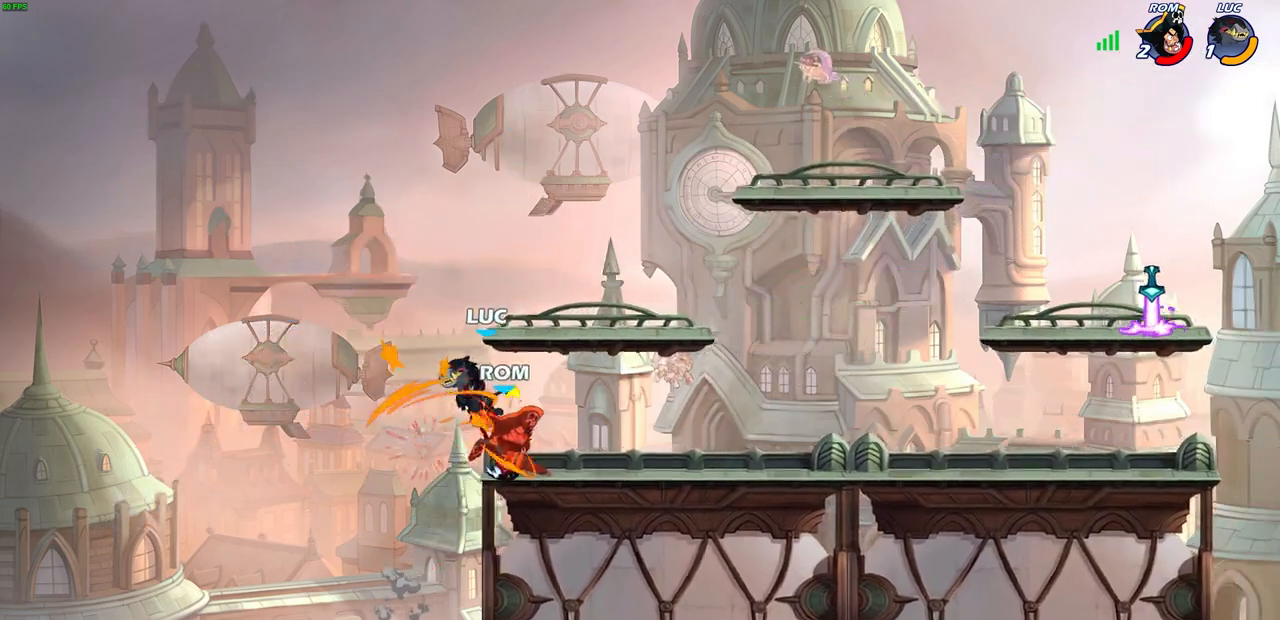
{"buttons": [], "left_stick": "right", "right_stick": "center", "events": [[200, "left_stick", "right"]]}
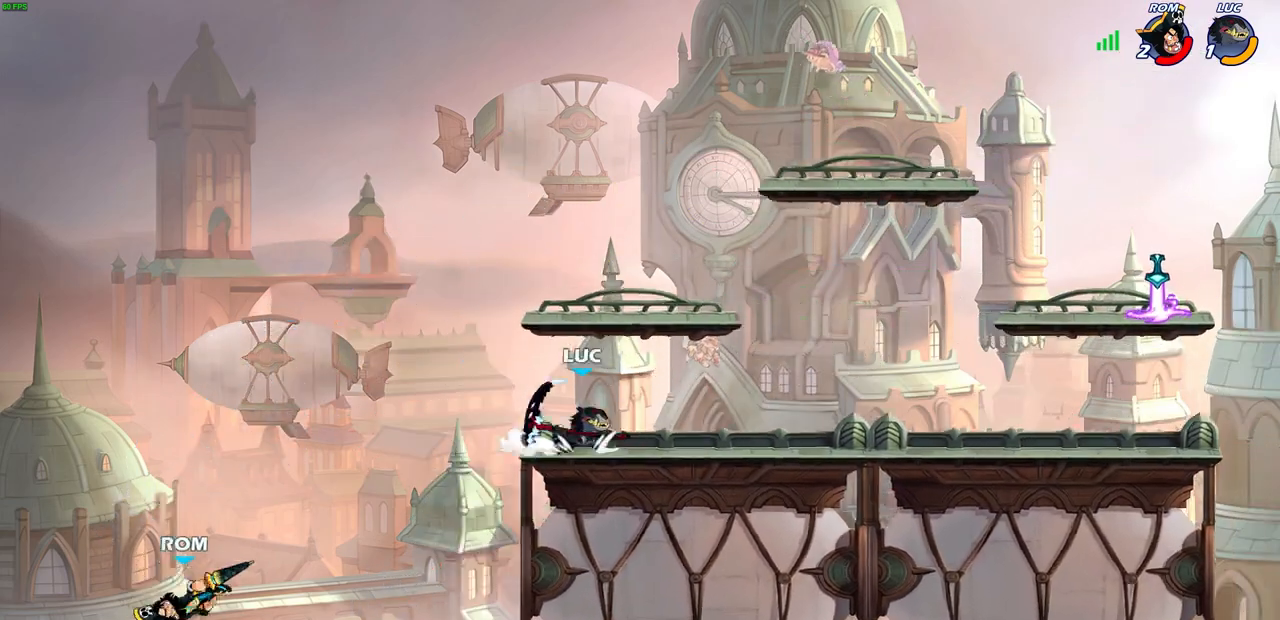
{"buttons": [], "left_stick": "center", "right_stick": "center", "events": [[17, "left_stick", "center"], [200, "left_stick", "up-left"], [333, "CROSS", "down"], [367, "left_stick", "down-left"], [383, "R1", "down"], [400, "CROSS", "up"], [450, "R1", "up"], [483, "left_stick", "center"]]}
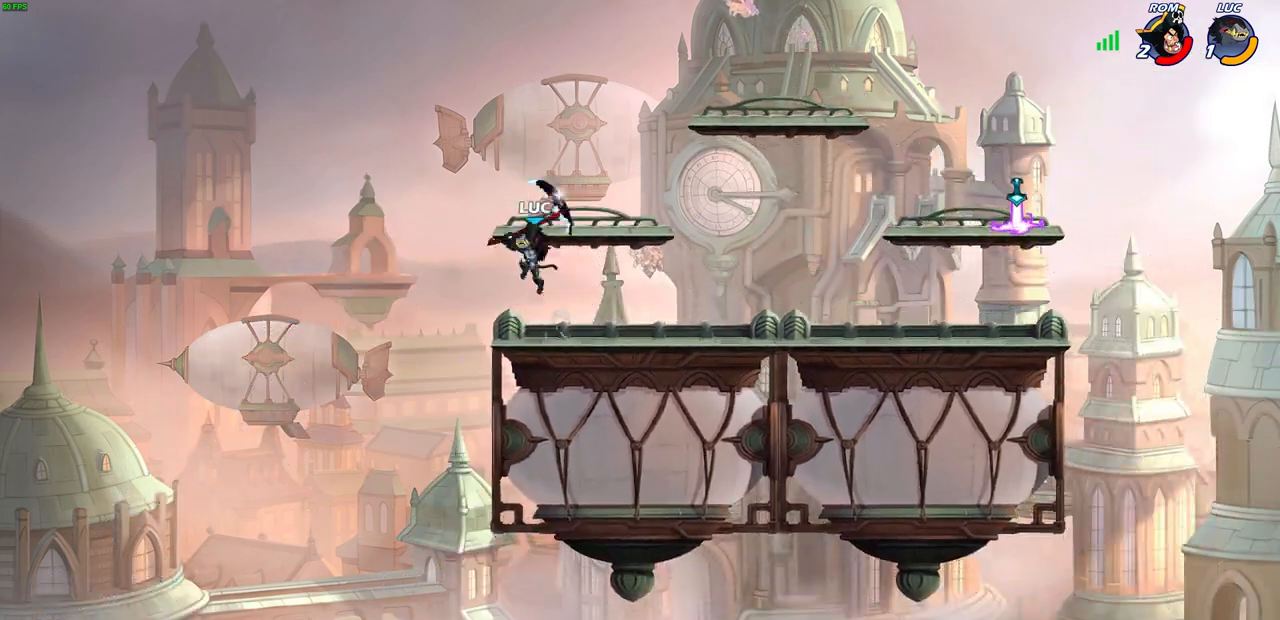
{"buttons": [], "left_stick": "down-right", "right_stick": "center", "events": [[333, "left_stick", "down"], [450, "left_stick", "down-right"]]}
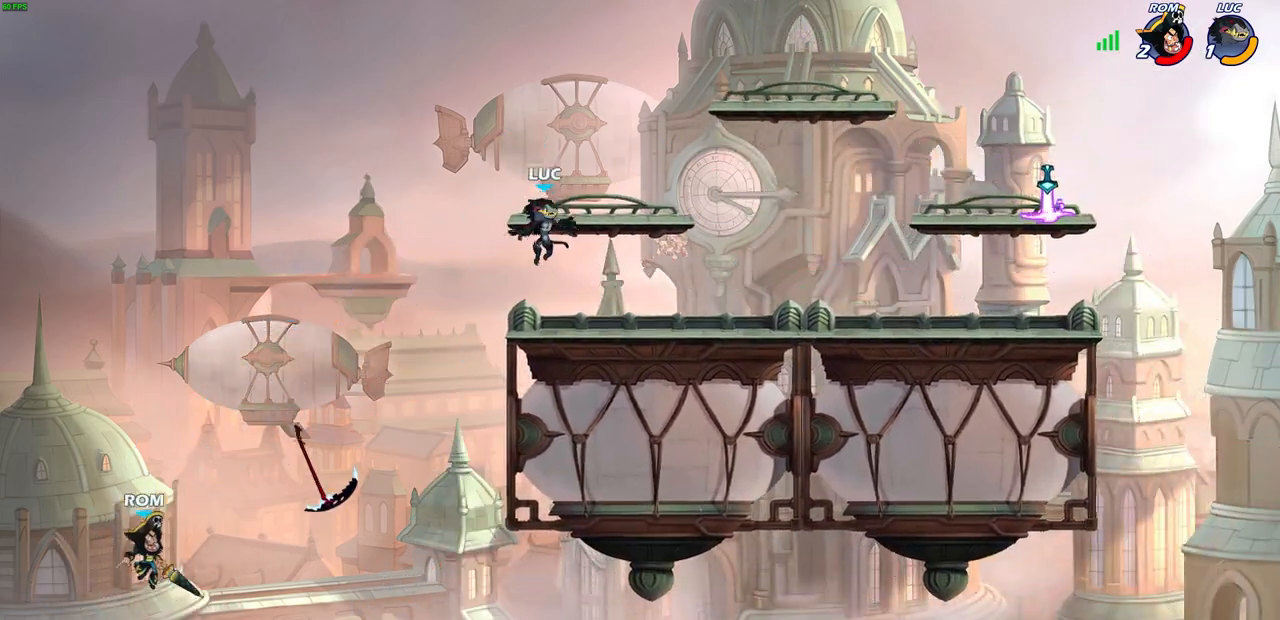
{"buttons": [], "left_stick": "left", "right_stick": "center", "events": [[317, "left_stick", "left"]]}
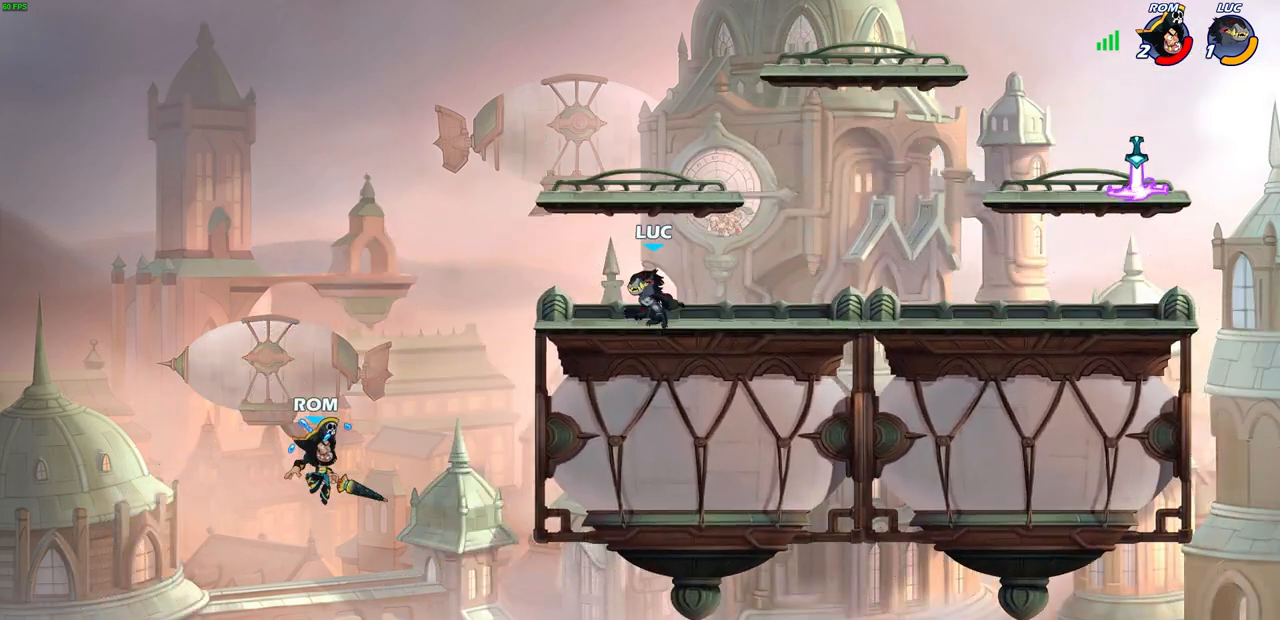
{"buttons": [], "left_stick": "right", "right_stick": "center", "events": [[183, "left_stick", "right"]]}
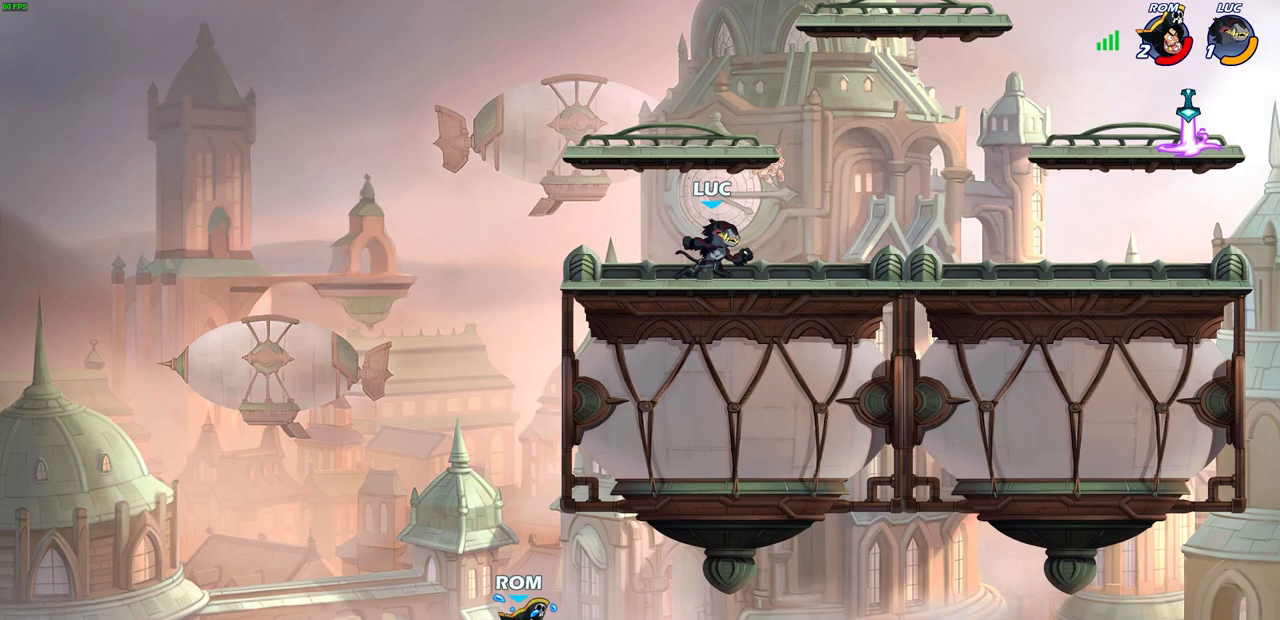
{"buttons": ["CROSS", "R2"], "left_stick": "up-right", "right_stick": "center", "events": [[283, "left_stick", "up-right"], [400, "R2", "down"], [450, "CROSS", "down"]]}
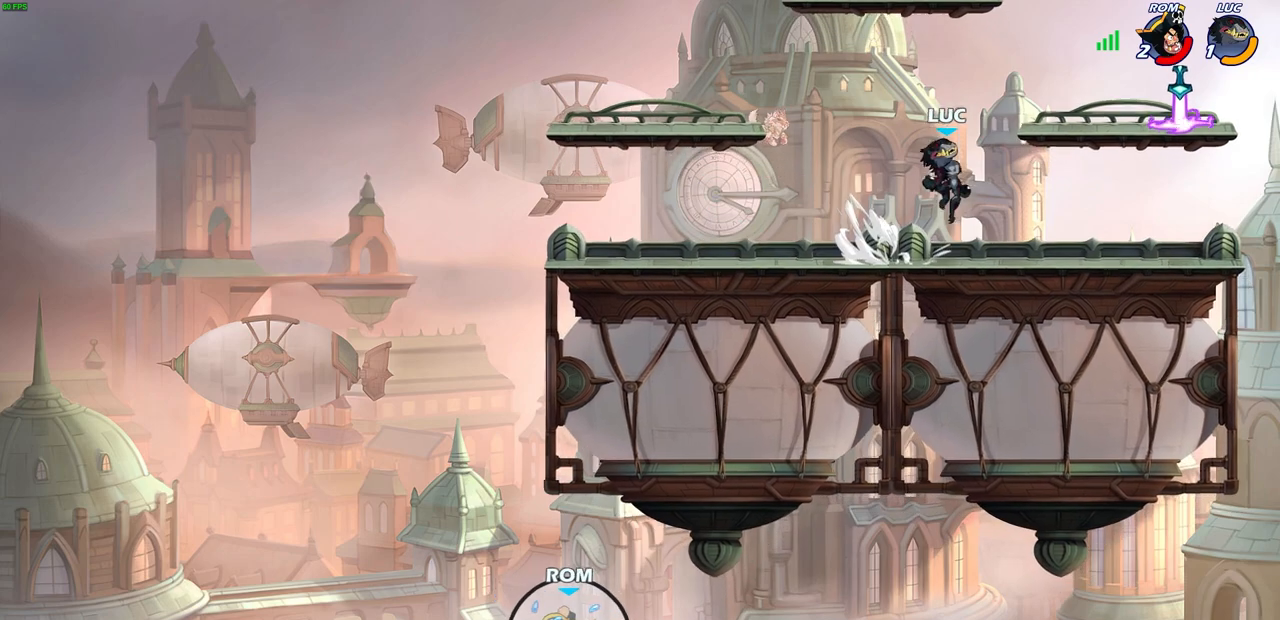
{"buttons": ["R1"], "left_stick": "up-left", "right_stick": "center", "events": [[100, "CROSS", "up"], [100, "R2", "up"], [183, "CROSS", "down"], [283, "CROSS", "up"], [400, "R1", "down"], [450, "left_stick", "up-left"]]}
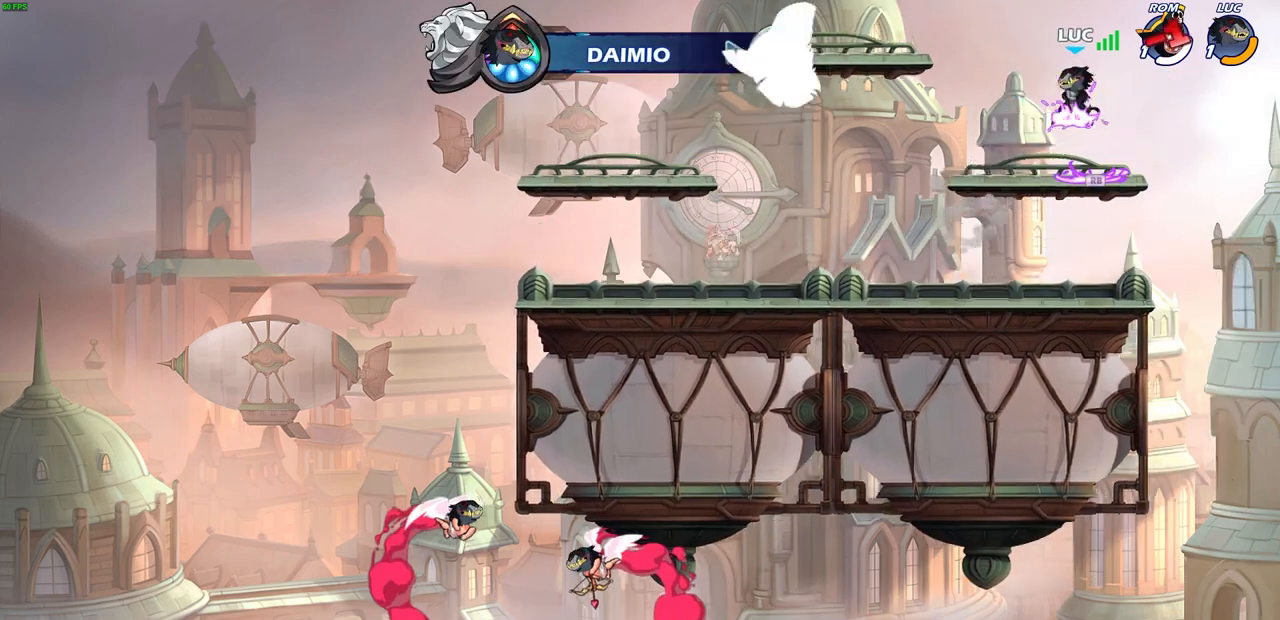
{"buttons": ["R2"], "left_stick": "up-left", "right_stick": "center", "events": [[50, "R1", "up"], [50, "left_stick", "left"], [167, "left_stick", "down-left"], [400, "left_stick", "up-left"], [483, "R2", "down"]]}
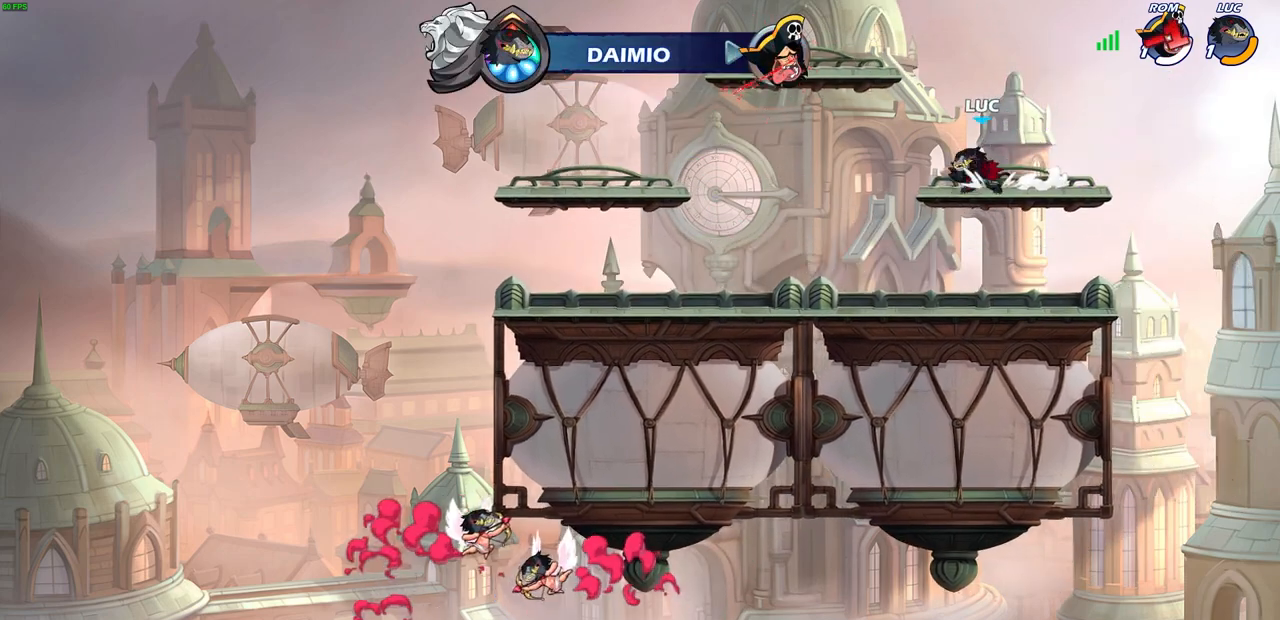
{"buttons": ["CIRCLE"], "left_stick": "center", "right_stick": "center", "events": [[17, "left_stick", "up"], [33, "CIRCLE", "down"], [150, "R2", "up"], [150, "left_stick", "center"]]}
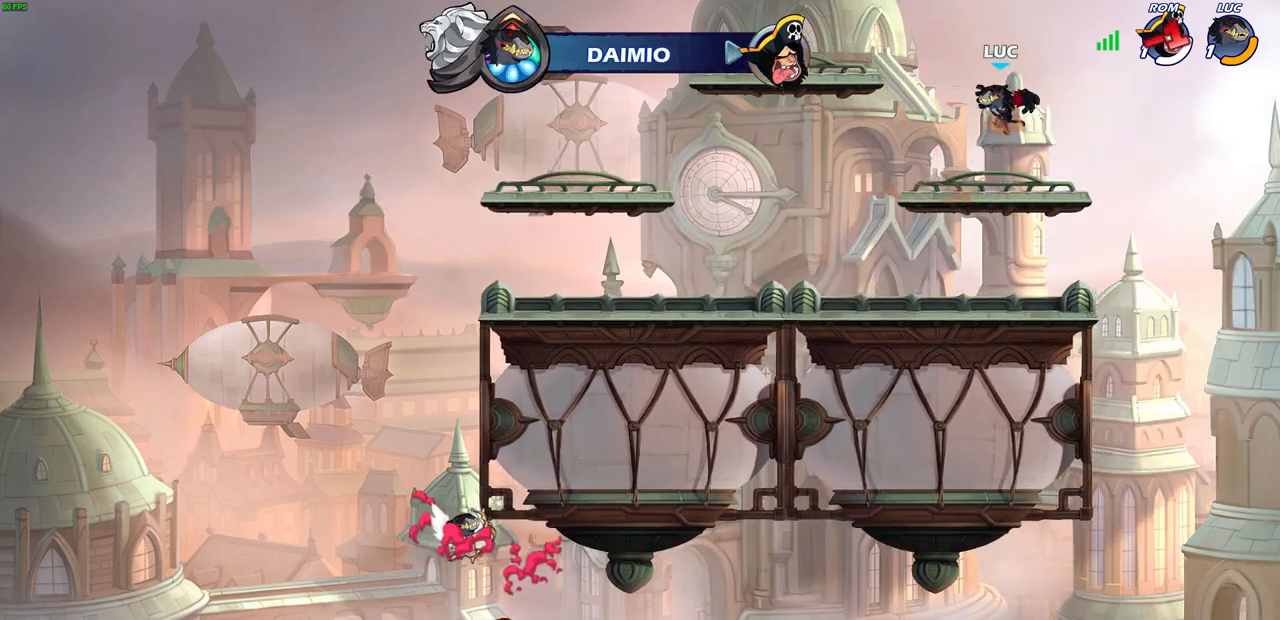
{"buttons": ["CIRCLE"], "left_stick": "center", "right_stick": "center", "events": []}
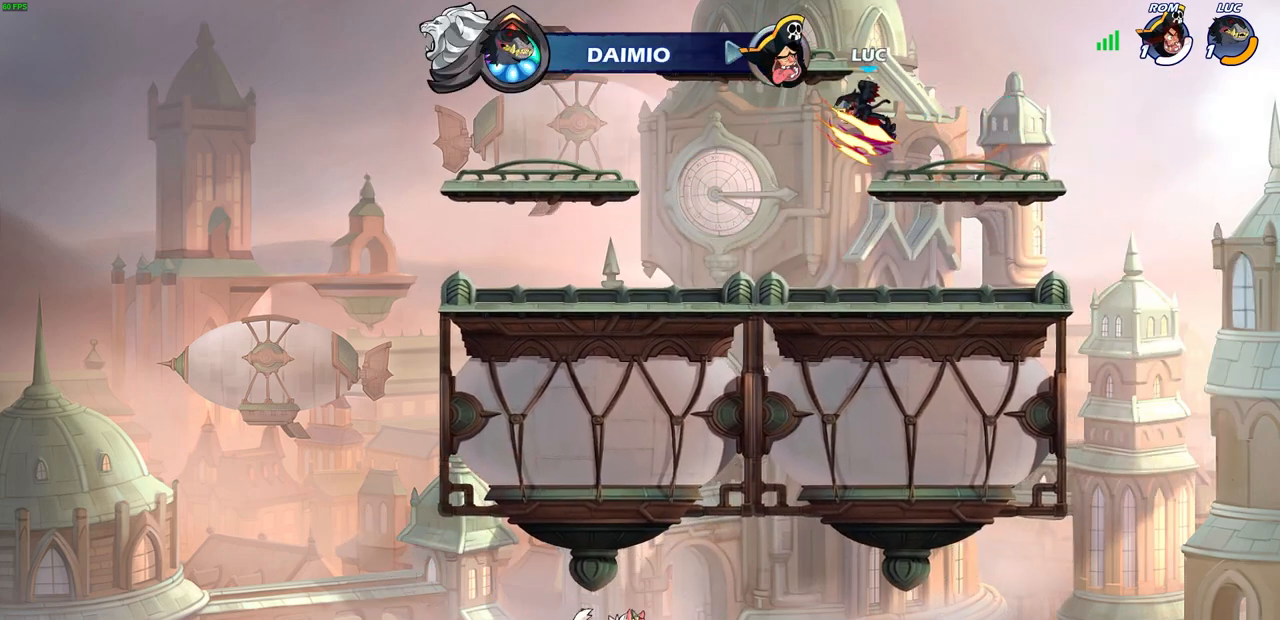
{"buttons": [], "left_stick": "center", "right_stick": "center", "events": [[33, "CIRCLE", "up"]]}
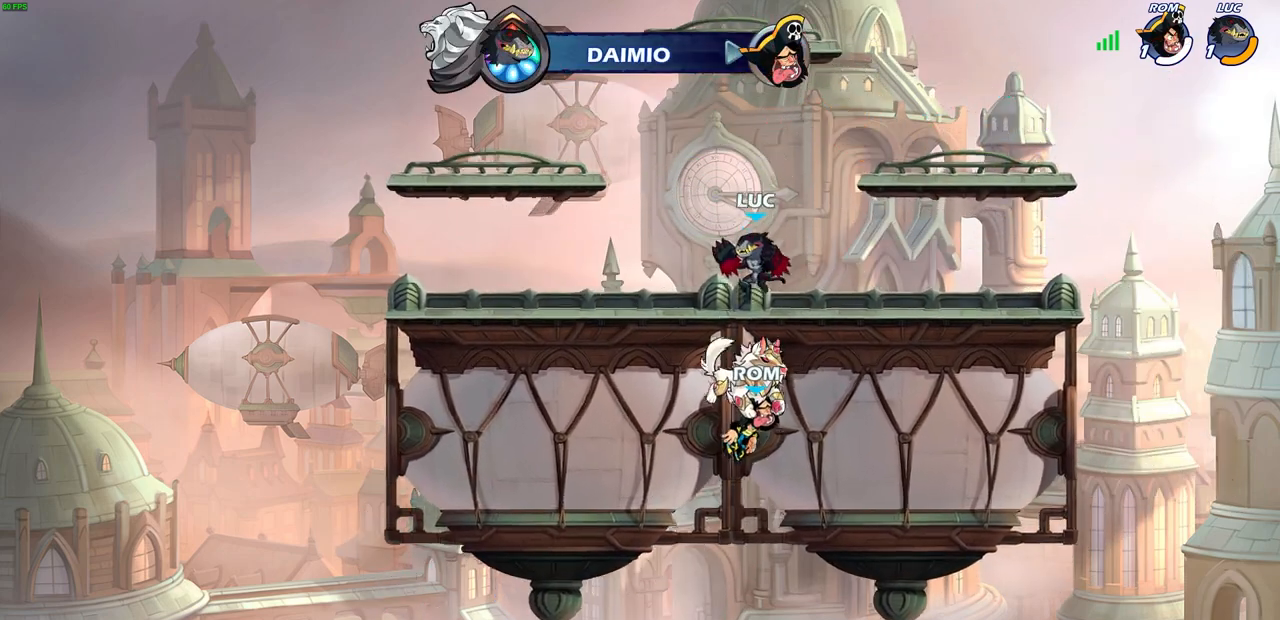
{"buttons": [], "left_stick": "center", "right_stick": "center", "events": []}
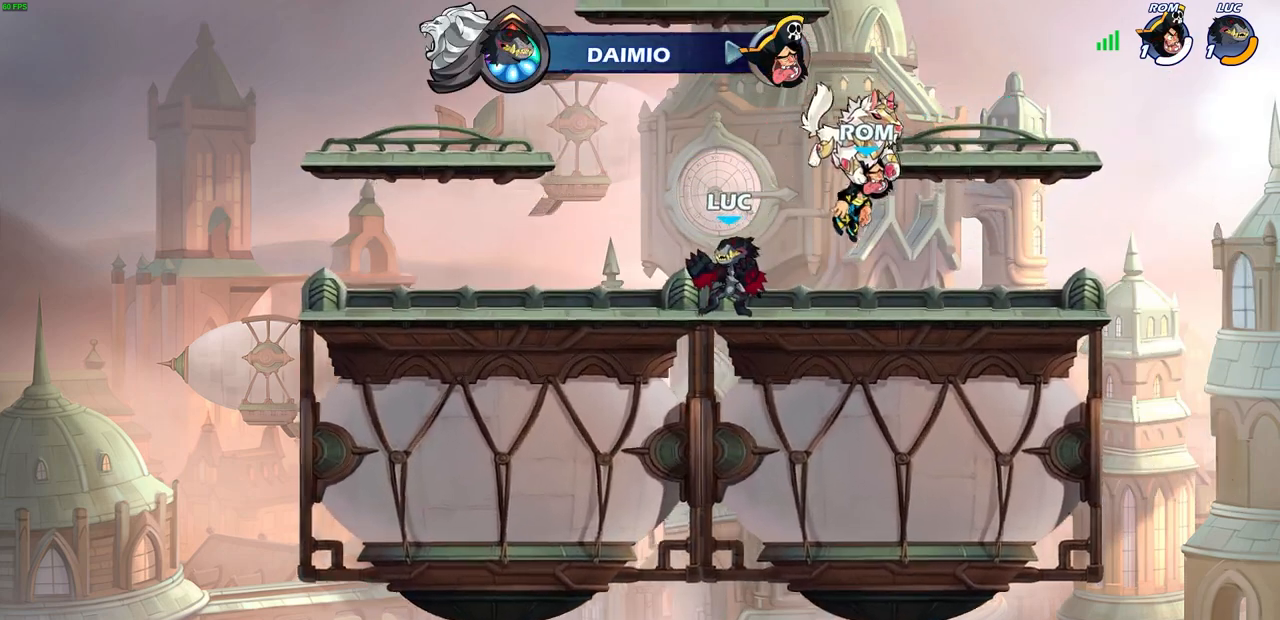
{"buttons": [], "left_stick": "center", "right_stick": "center", "events": [[33, "left_stick", "up"], [67, "R1", "down"], [150, "R1", "up"], [233, "left_stick", "center"]]}
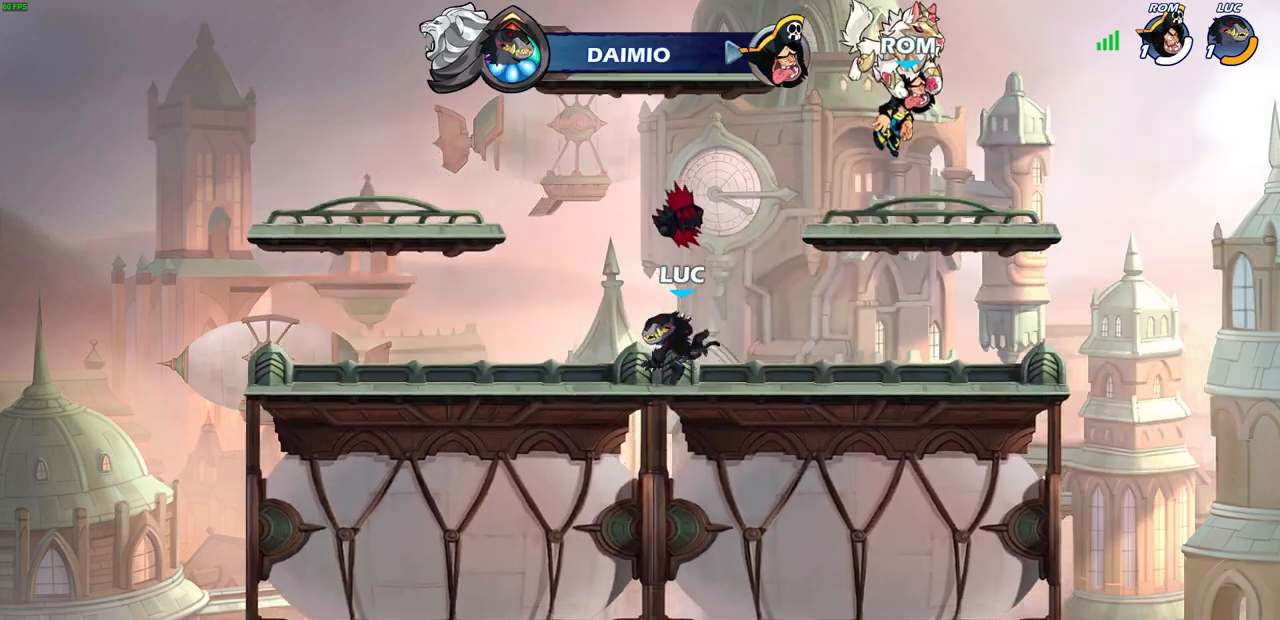
{"buttons": ["R1"], "left_stick": "up-left", "right_stick": "center", "events": [[167, "CROSS", "down"], [283, "CROSS", "up"], [450, "left_stick", "up-left"], [500, "R1", "down"]]}
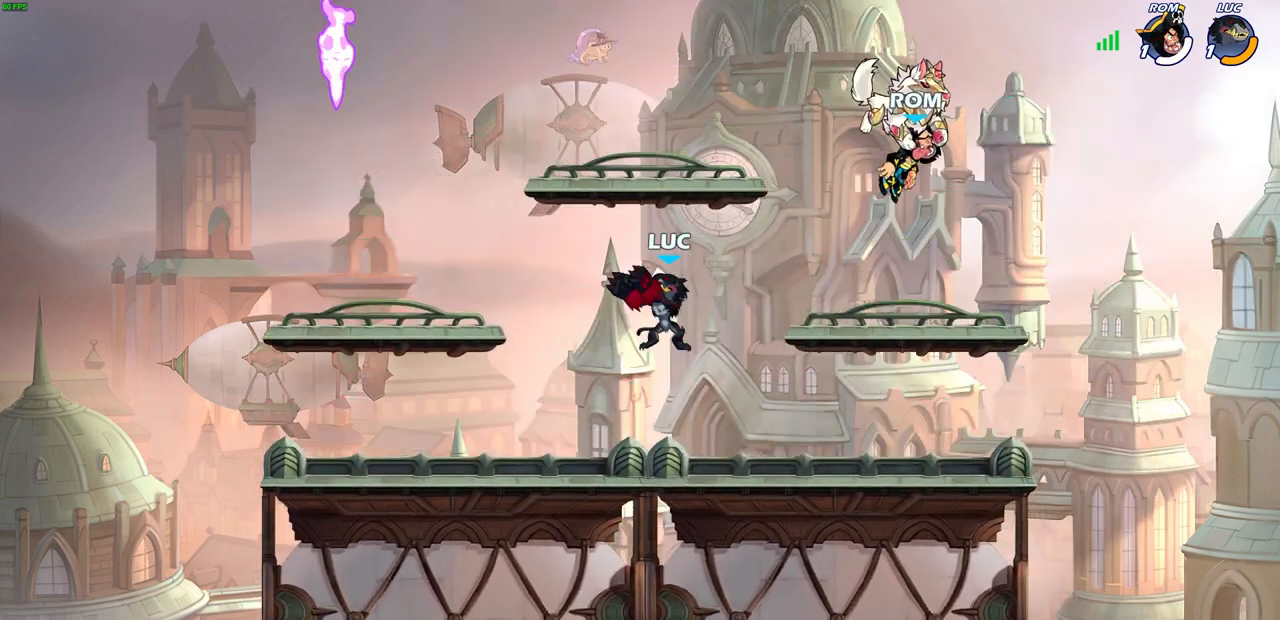
{"buttons": [], "left_stick": "left", "right_stick": "center", "events": [[117, "R1", "up"], [367, "CROSS", "down"], [467, "left_stick", "left"], [500, "CROSS", "up"]]}
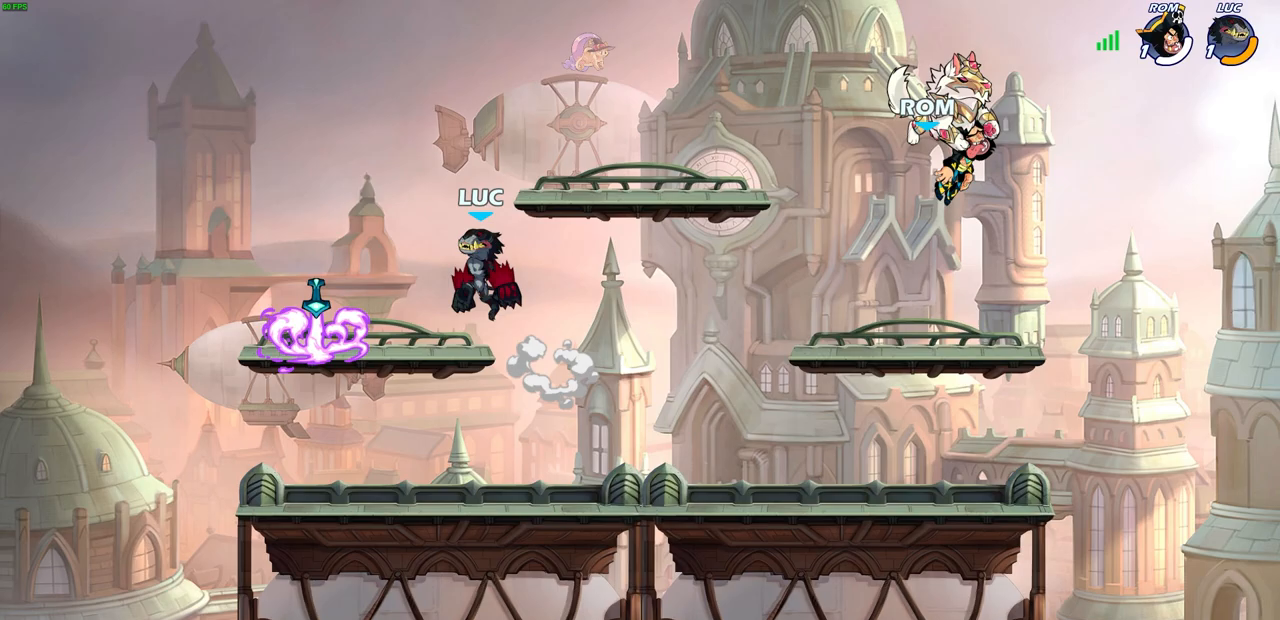
{"buttons": [], "left_stick": "up", "right_stick": "center", "events": [[233, "left_stick", "up-right"], [417, "R1", "down"], [417, "left_stick", "up"], [500, "R1", "up"]]}
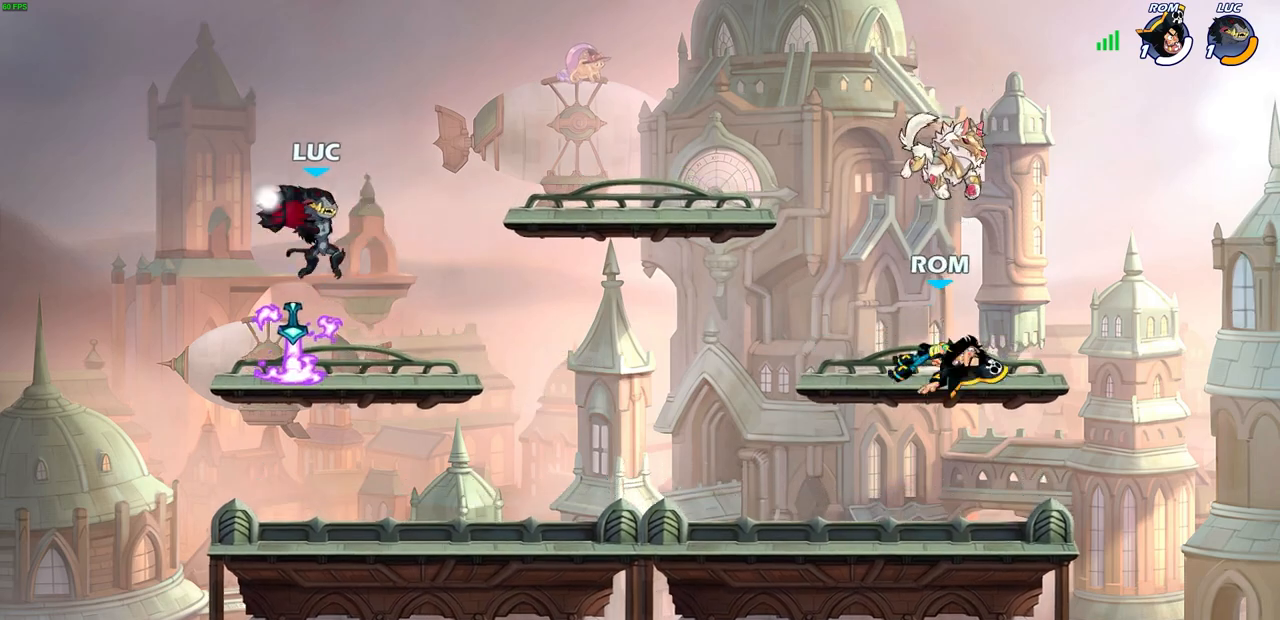
{"buttons": ["R1"], "left_stick": "center", "right_stick": "center", "events": [[50, "left_stick", "center"], [467, "R1", "down"]]}